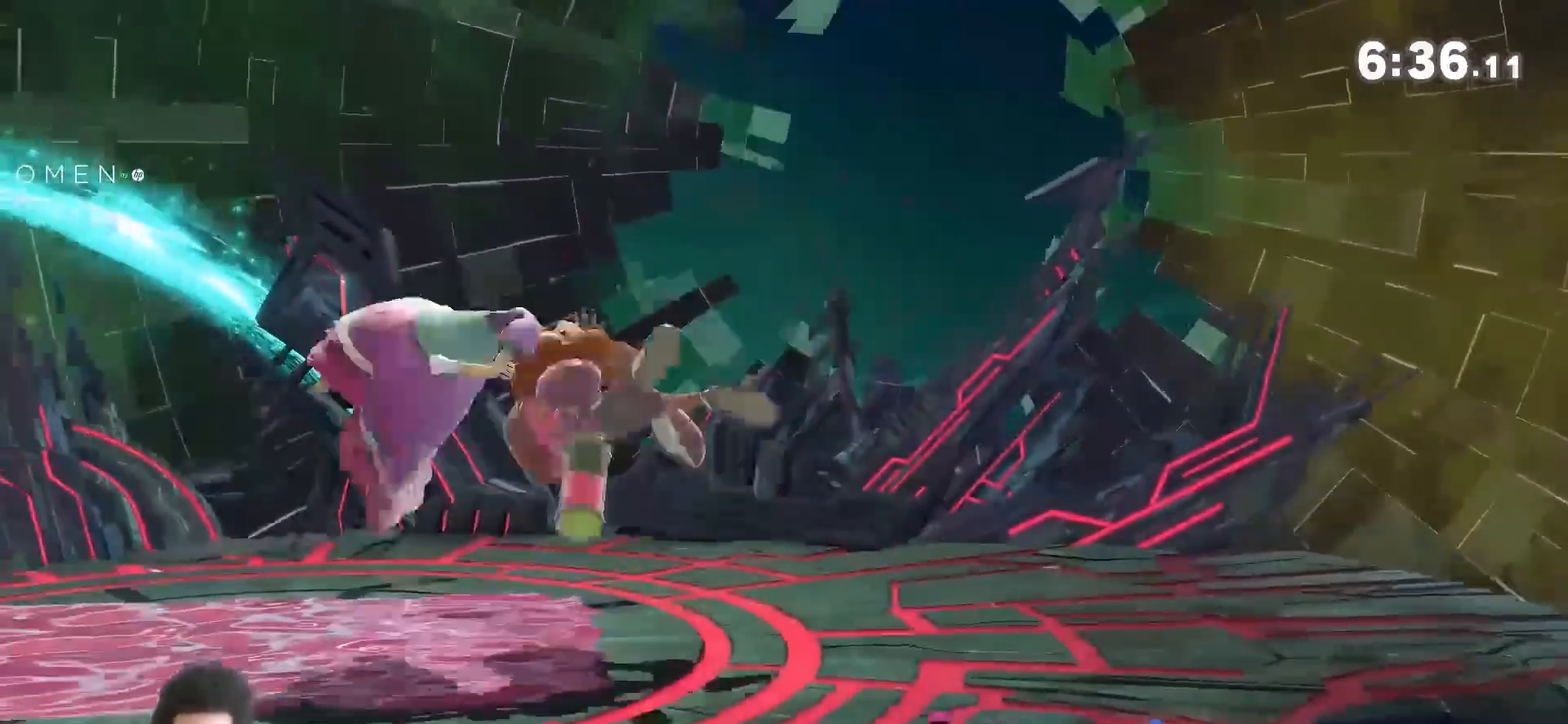
Gameplay with a controller (Nintendo layout); each line is a JSON object with the inputs held at the frame after it. "events" lists button and stick changes between this image and that frame as [ms after this image, input, new state], when the widget could be followed in between. Not read: L3 R3.
{"buttons": [], "left_stick": "right", "right_stick": "center", "events": [[33, "A", "up"], [33, "left_stick", "up-right"], [50, "X", "up"], [117, "A", "down"], [117, "X", "down"], [150, "left_stick", "right"], [183, "A", "up"], [250, "A", "down"], [333, "A", "up"], [333, "X", "up"], [400, "A", "down"], [400, "X", "down"], [400, "Y", "down"], [467, "Y", "up"], [500, "A", "up"], [500, "X", "up"]]}
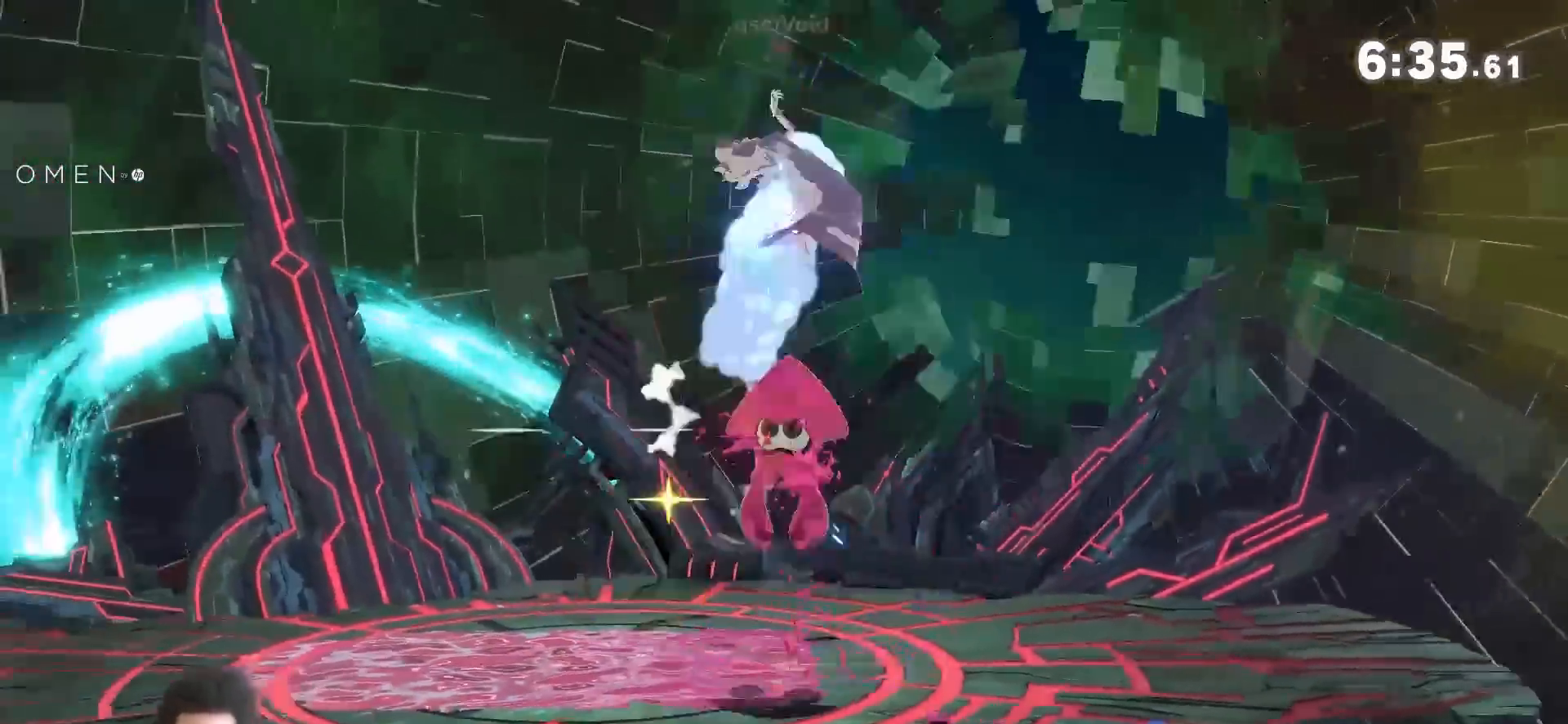
{"buttons": [], "left_stick": "down-right", "right_stick": "center", "events": [[217, "left_stick", "center"], [250, "A", "down"], [300, "A", "up"], [367, "A", "down"], [400, "left_stick", "down-right"], [500, "A", "up"]]}
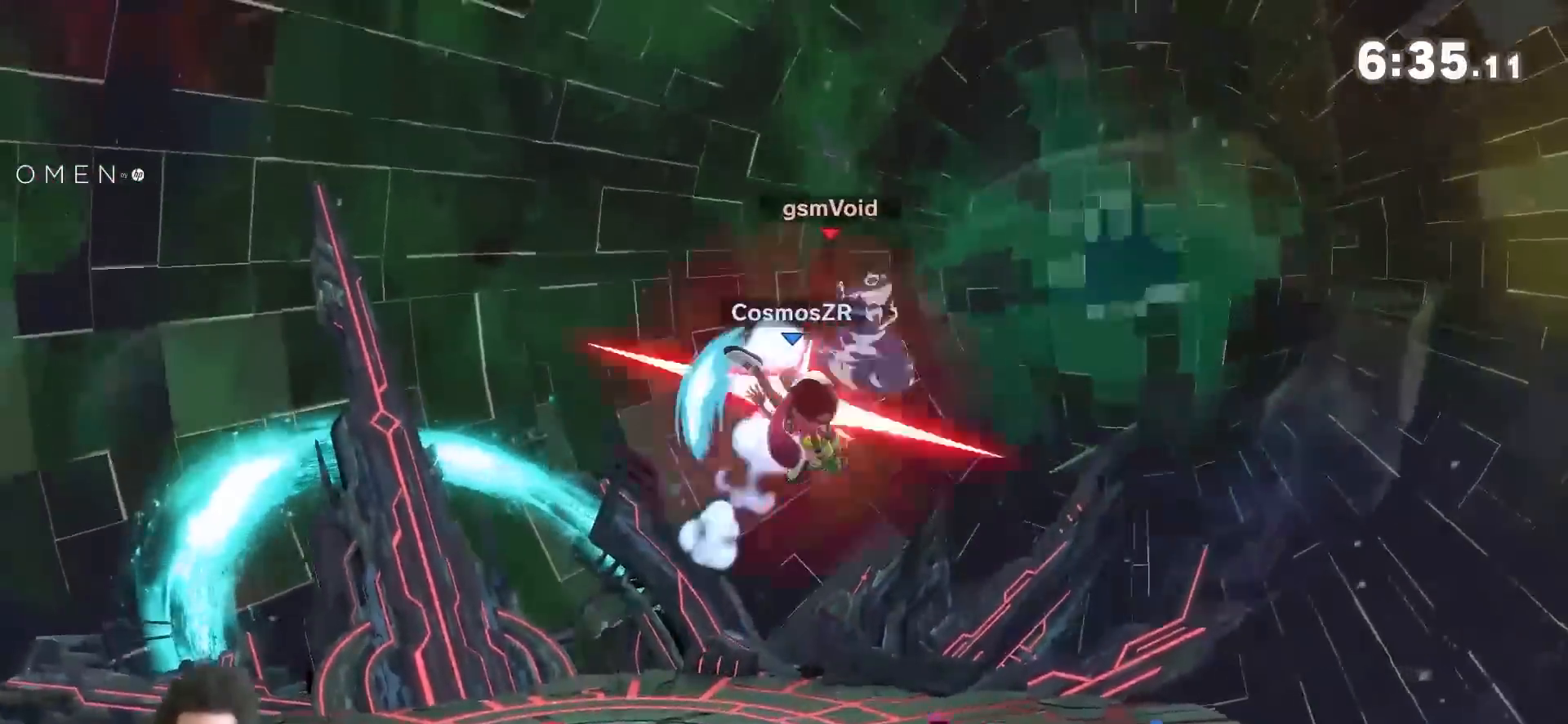
{"buttons": [], "left_stick": "right", "right_stick": "center", "events": [[33, "left_stick", "up-right"], [117, "left_stick", "down-right"], [250, "left_stick", "up-right"], [300, "left_stick", "right"]]}
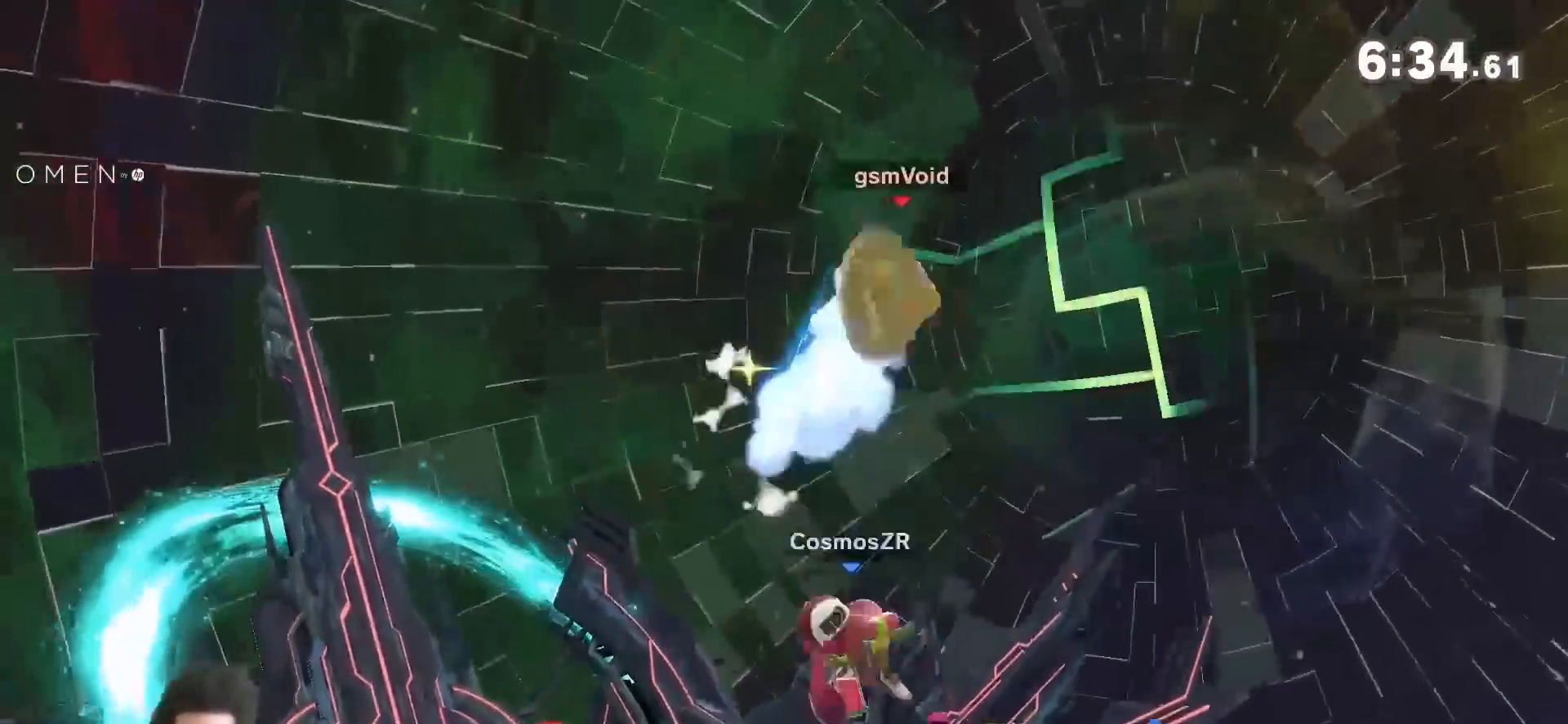
{"buttons": [], "left_stick": "down-left", "right_stick": "center", "events": [[50, "left_stick", "center"], [150, "A", "down"], [250, "left_stick", "down"], [300, "A", "up"], [433, "left_stick", "down-left"]]}
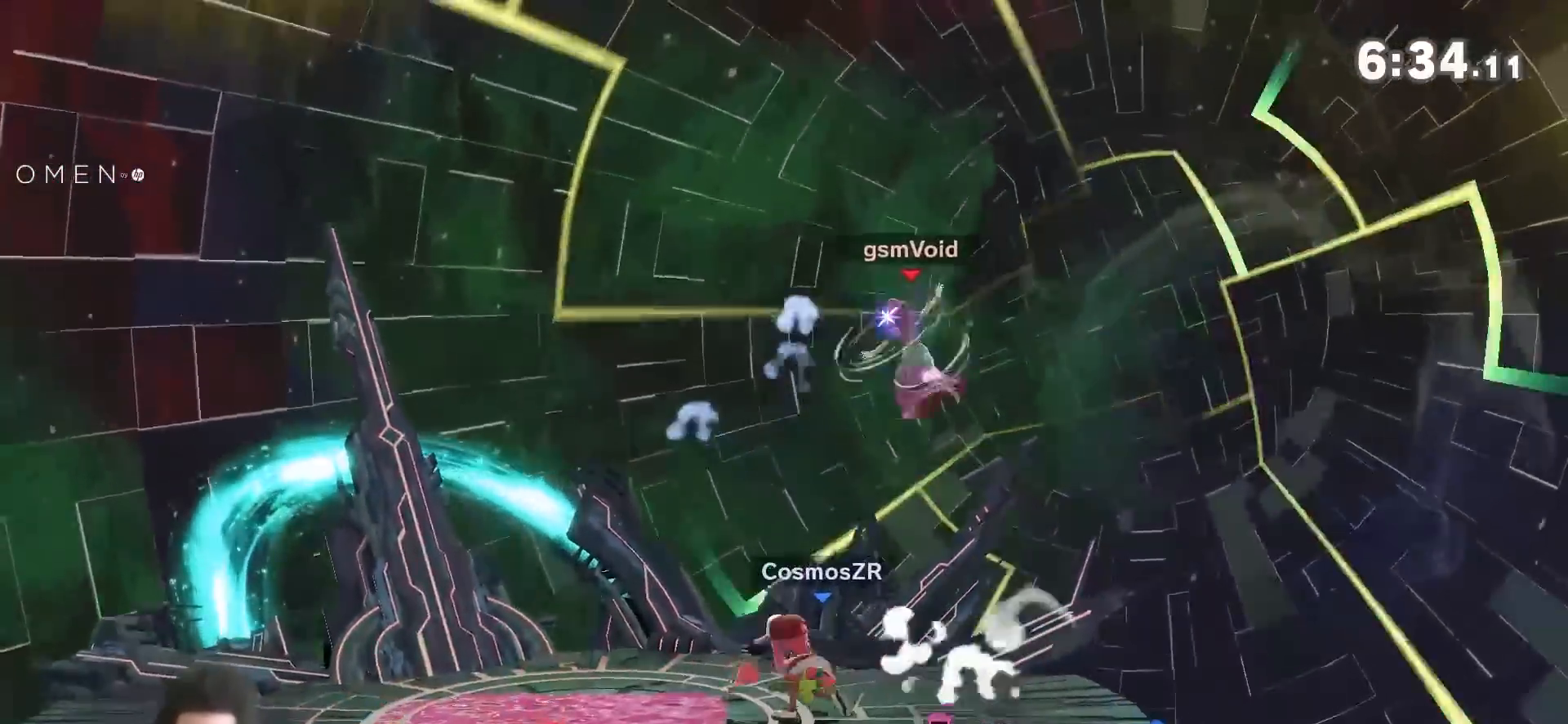
{"buttons": [], "left_stick": "center", "right_stick": "center", "events": [[200, "Z", "down"], [267, "Z", "up"], [300, "right_stick", "down"], [333, "left_stick", "center"], [400, "right_stick", "center"]]}
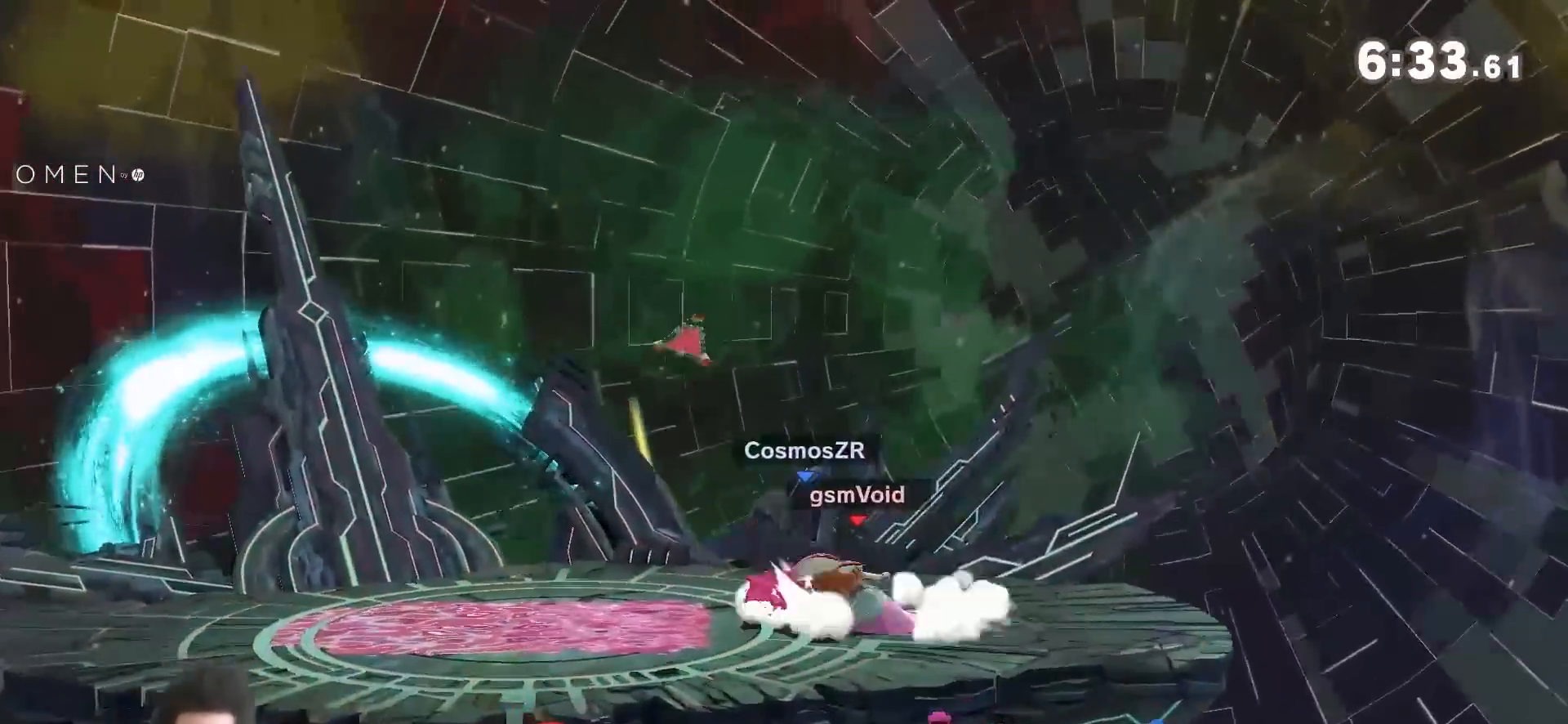
{"buttons": ["R1"], "left_stick": "center", "right_stick": "center", "events": [[467, "R1", "down"]]}
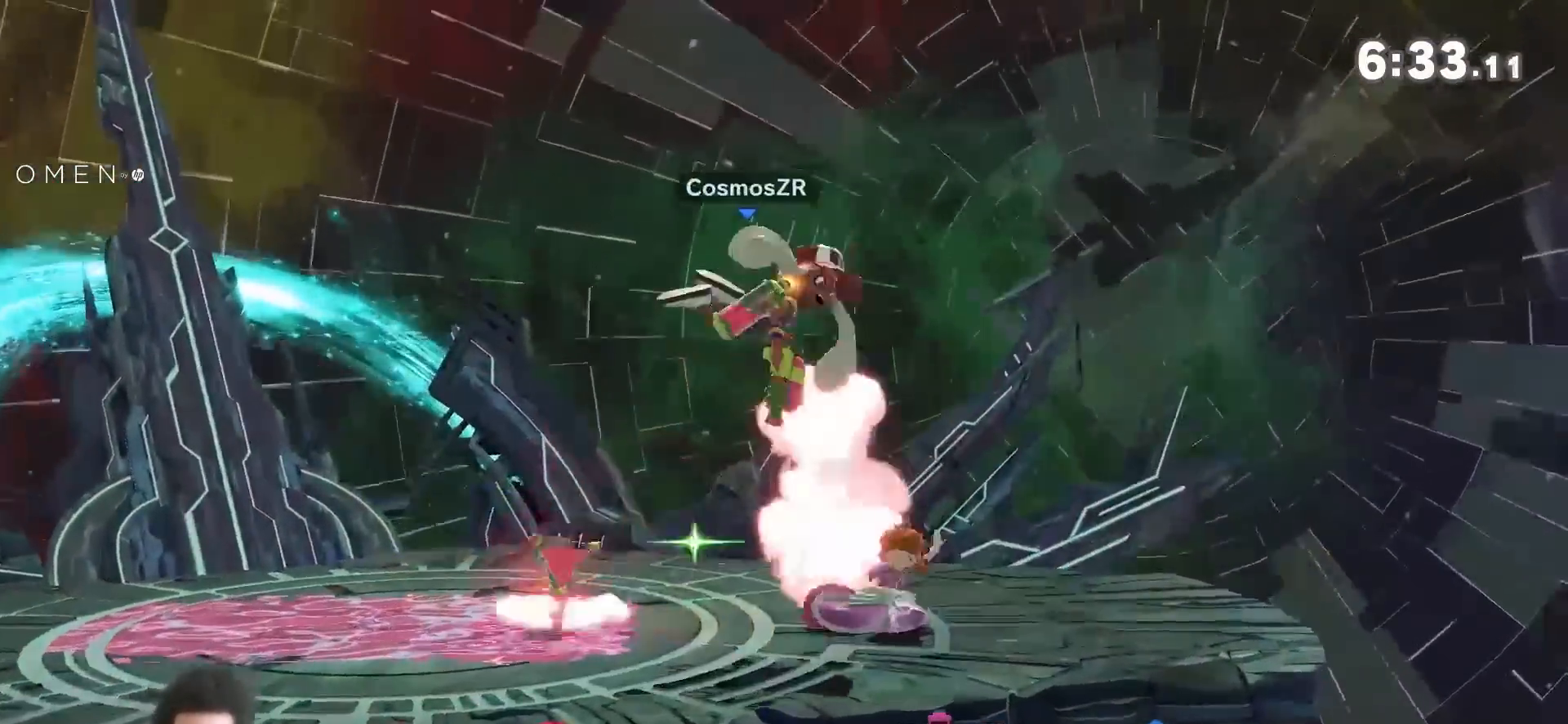
{"buttons": [], "left_stick": "center", "right_stick": "center", "events": [[150, "R1", "up"]]}
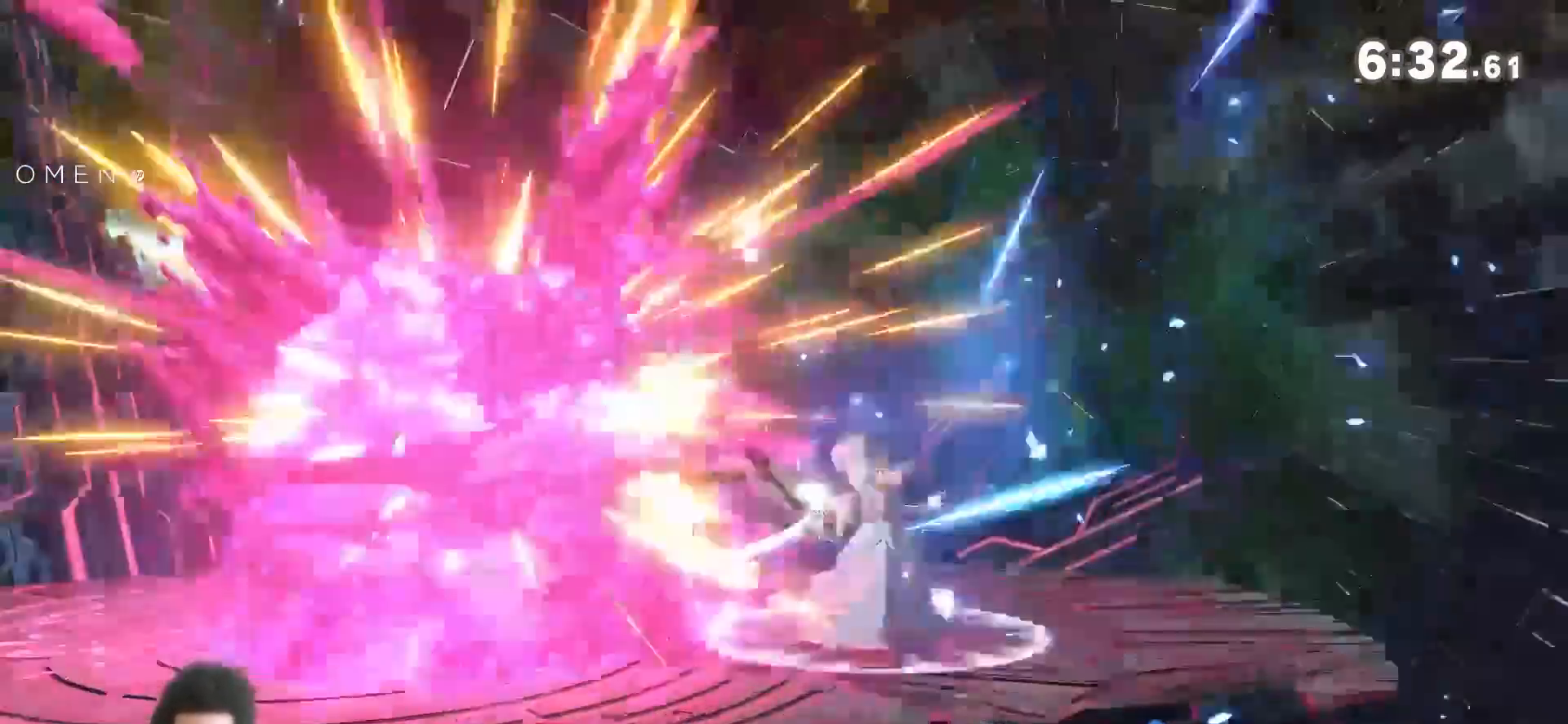
{"buttons": [], "left_stick": "center", "right_stick": "center", "events": []}
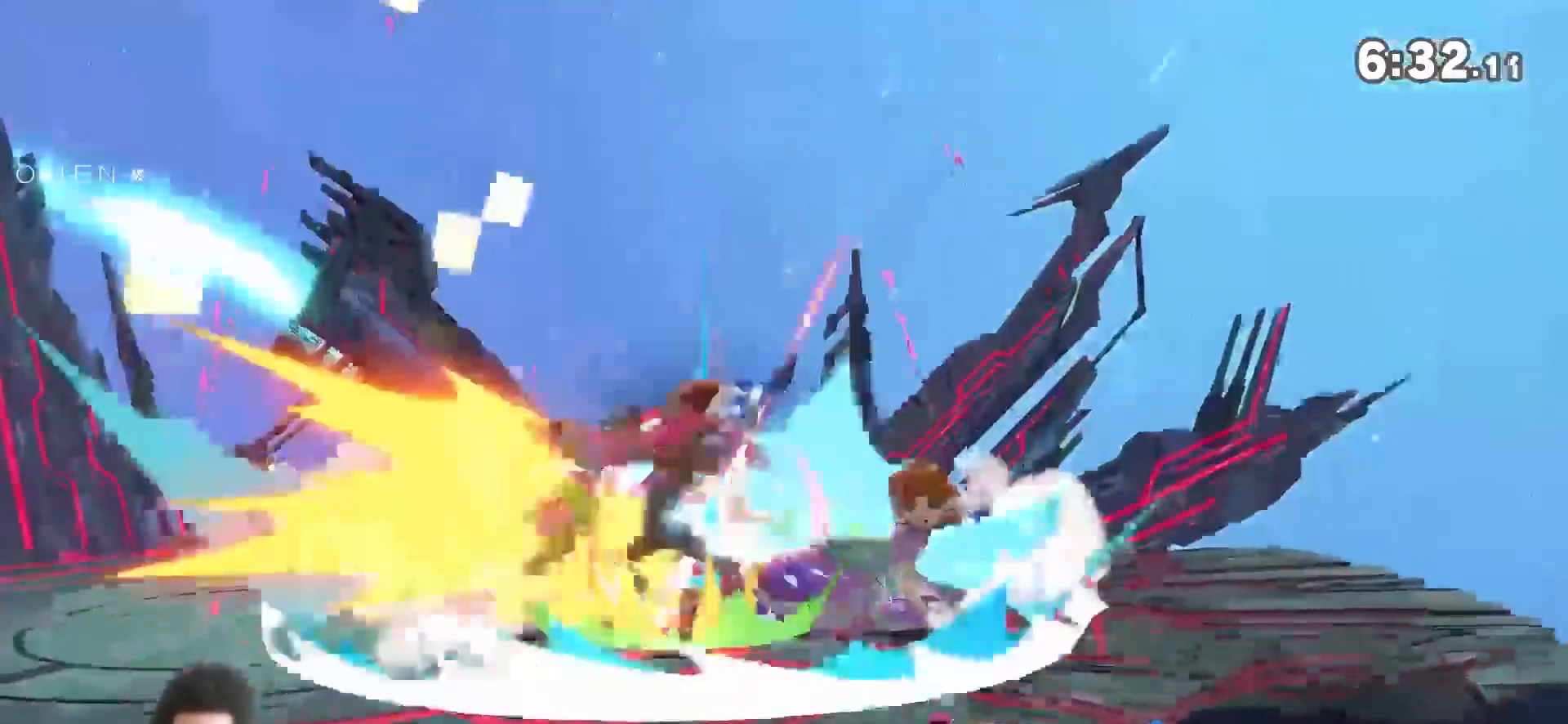
{"buttons": [], "left_stick": "down-right", "right_stick": "center", "events": [[183, "left_stick", "left"], [250, "Y", "down"], [300, "left_stick", "down"], [300, "right_stick", "up"], [400, "left_stick", "down-right"], [400, "right_stick", "center"], [433, "Y", "up"]]}
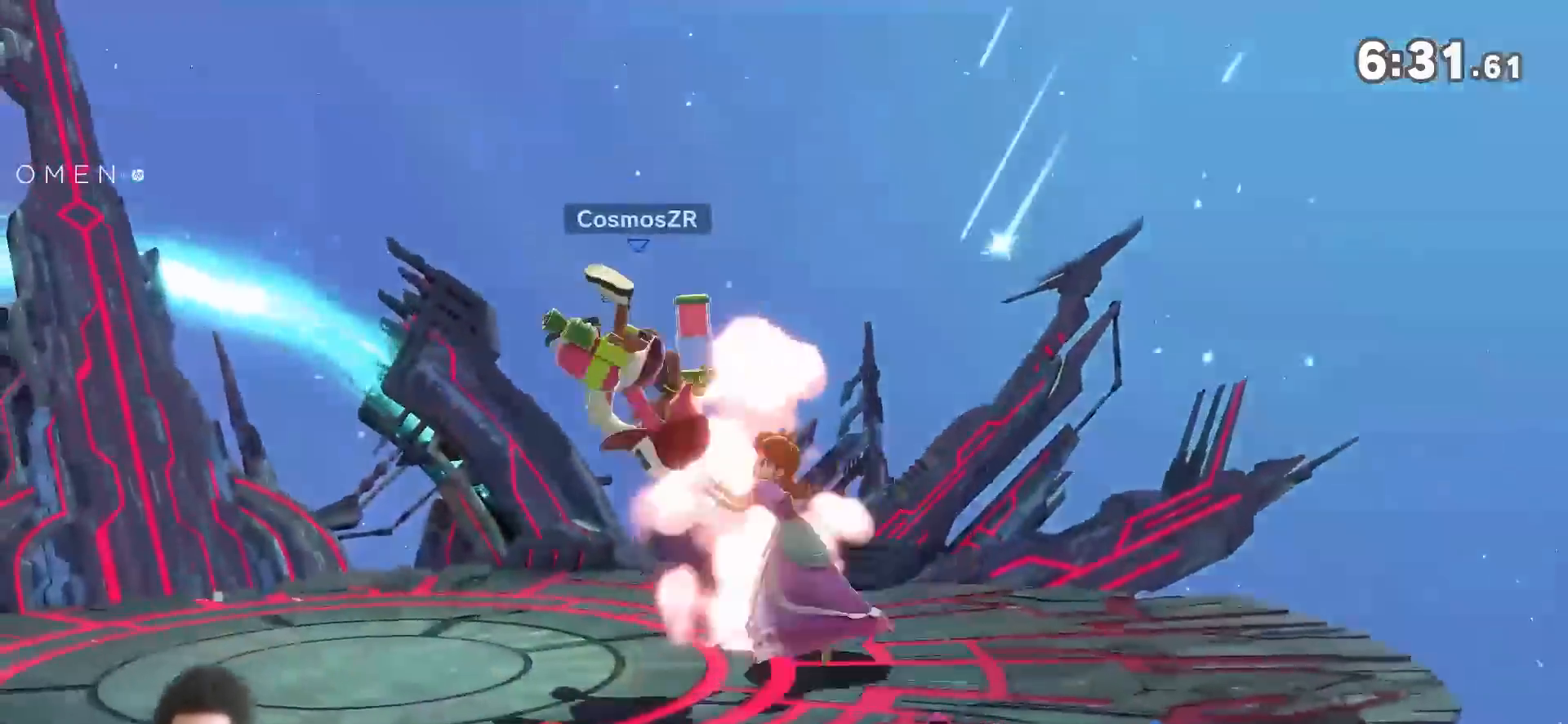
{"buttons": [], "left_stick": "down", "right_stick": "center", "events": [[83, "left_stick", "down"], [267, "A", "down"], [333, "A", "up"], [433, "A", "down"], [500, "A", "up"]]}
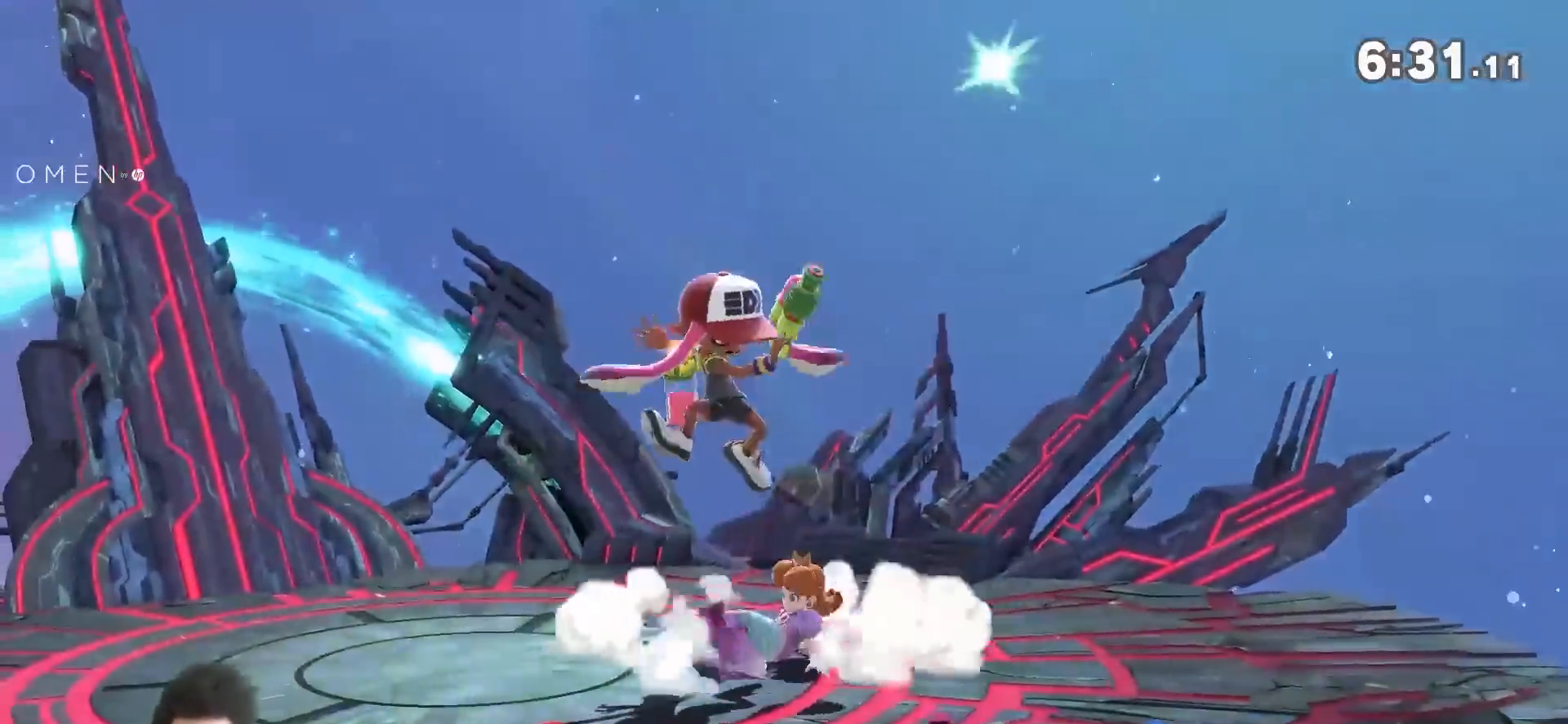
{"buttons": [], "left_stick": "left", "right_stick": "left", "events": [[50, "A", "down"], [117, "A", "up"], [283, "left_stick", "center"], [400, "left_stick", "left"], [500, "right_stick", "left"]]}
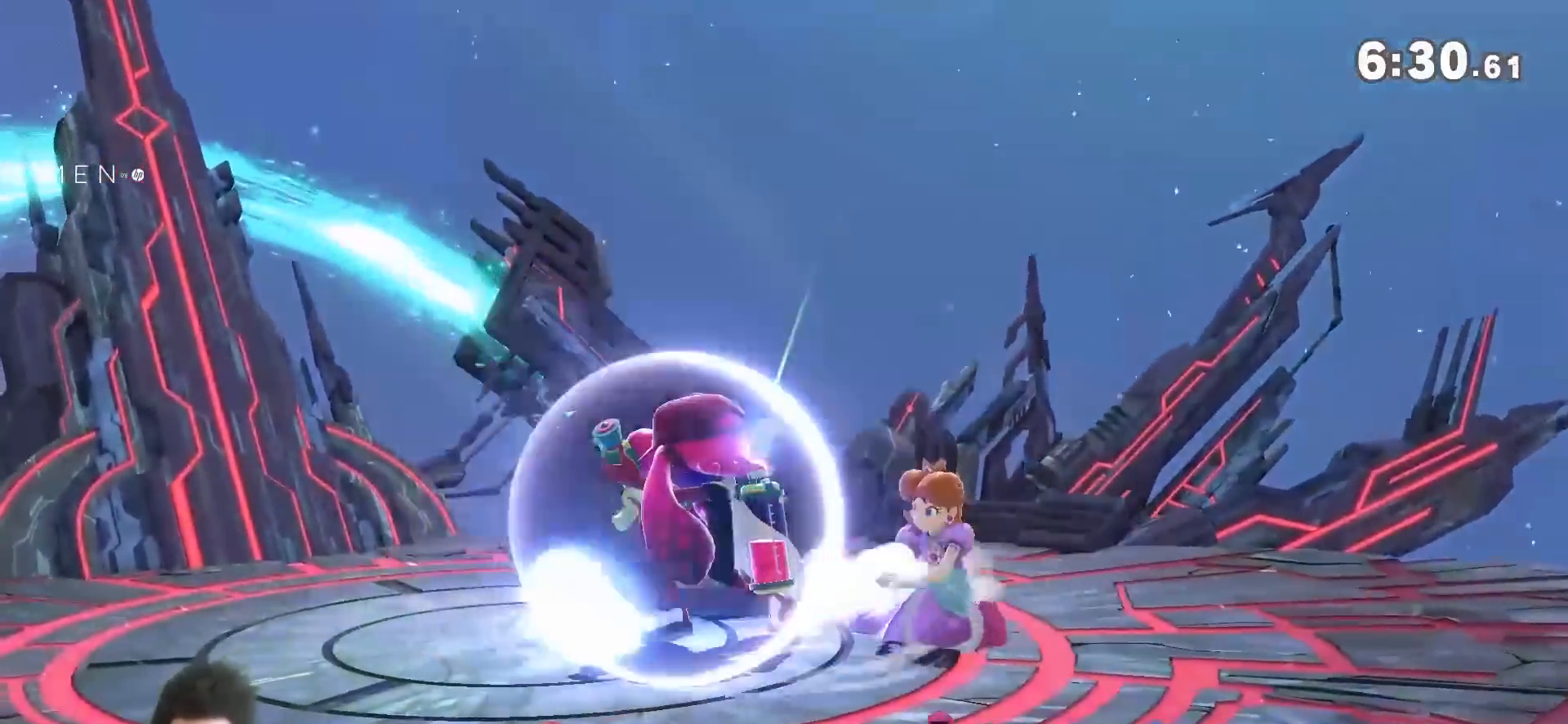
{"buttons": [], "left_stick": "center", "right_stick": "center", "events": [[33, "left_stick", "center"], [50, "right_stick", "center"]]}
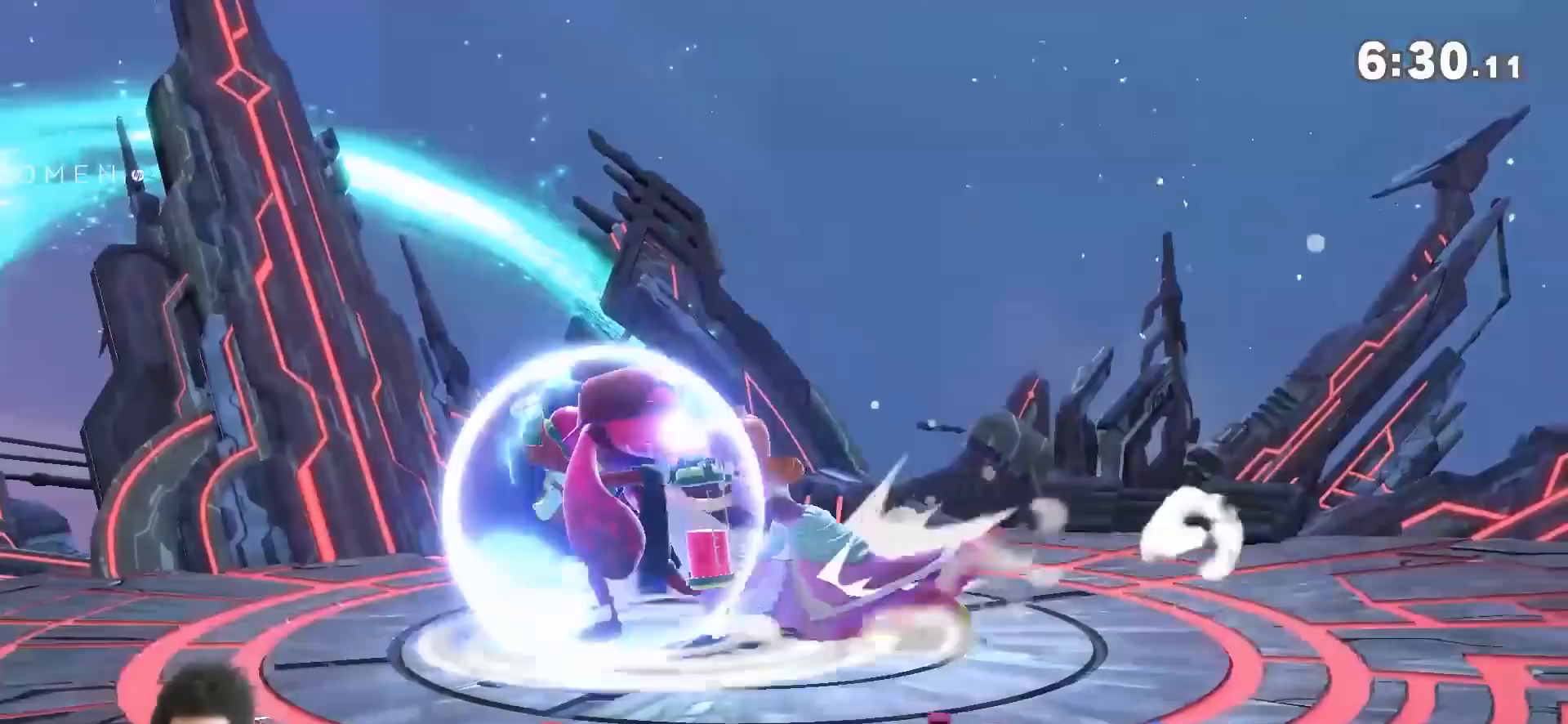
{"buttons": ["A"], "left_stick": "center", "right_stick": "center", "events": [[300, "A", "down"], [367, "A", "up"], [467, "A", "down"]]}
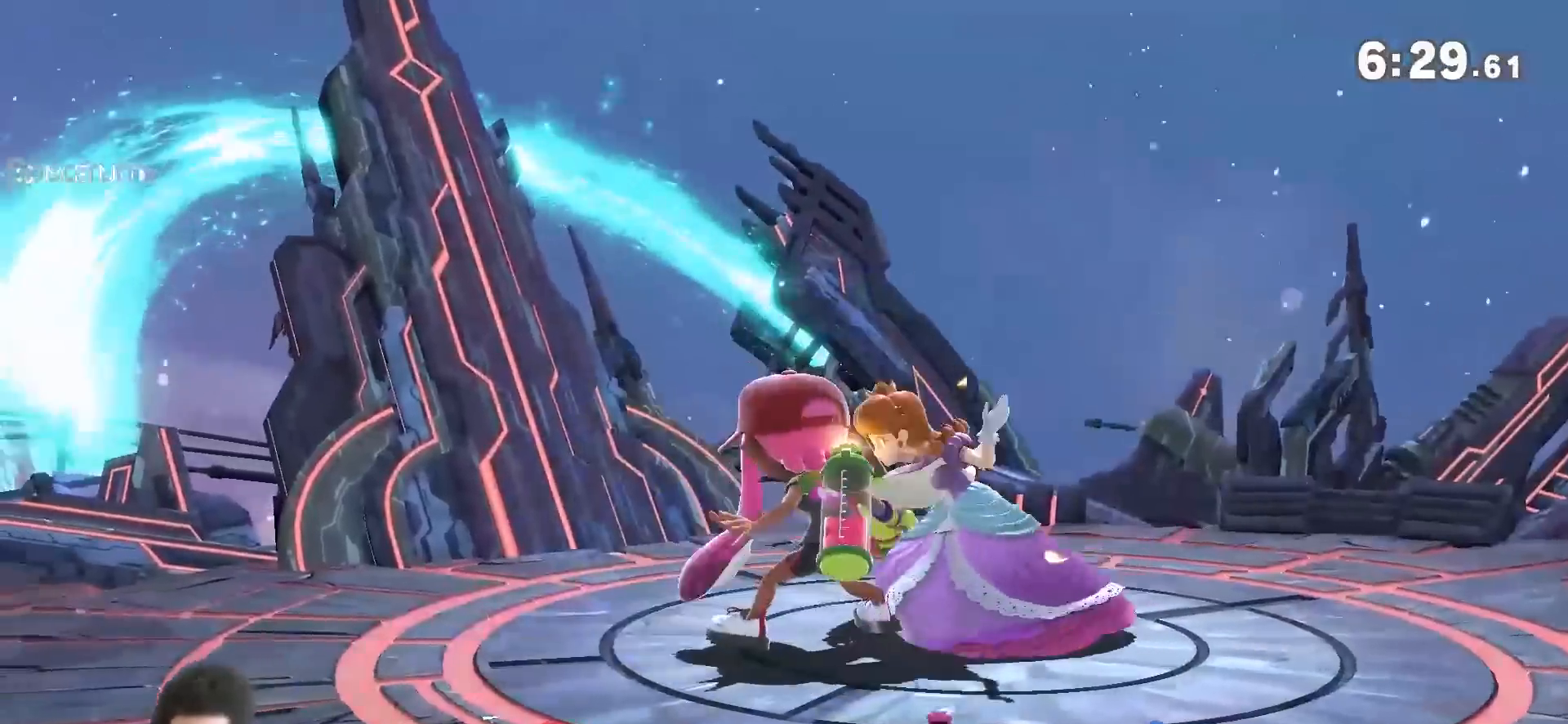
{"buttons": [], "left_stick": "center", "right_stick": "center", "events": [[33, "A", "up"], [100, "A", "down"], [183, "A", "up"], [250, "A", "down"], [333, "A", "up"]]}
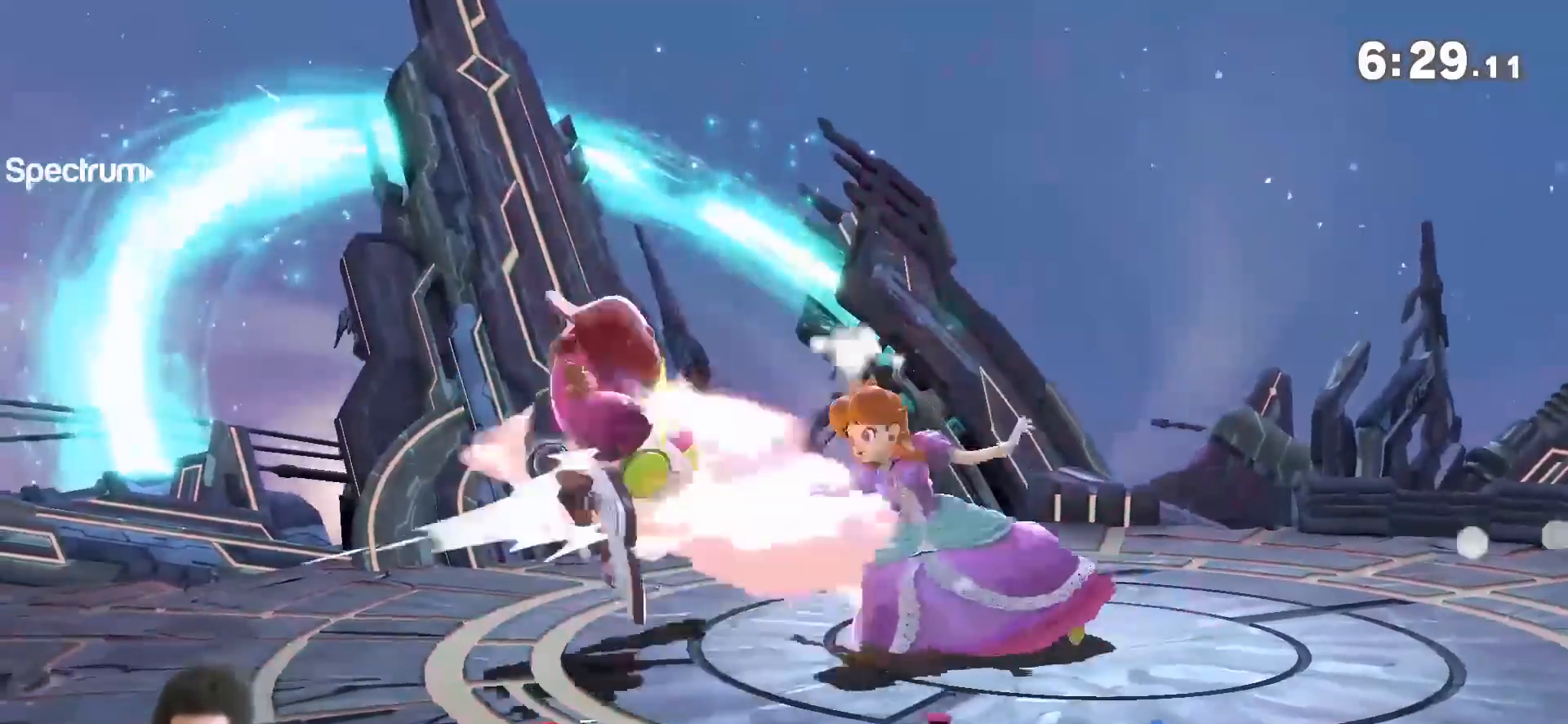
{"buttons": ["Y"], "left_stick": "down", "right_stick": "center", "events": [[217, "left_stick", "left"], [433, "Y", "down"], [500, "left_stick", "down"]]}
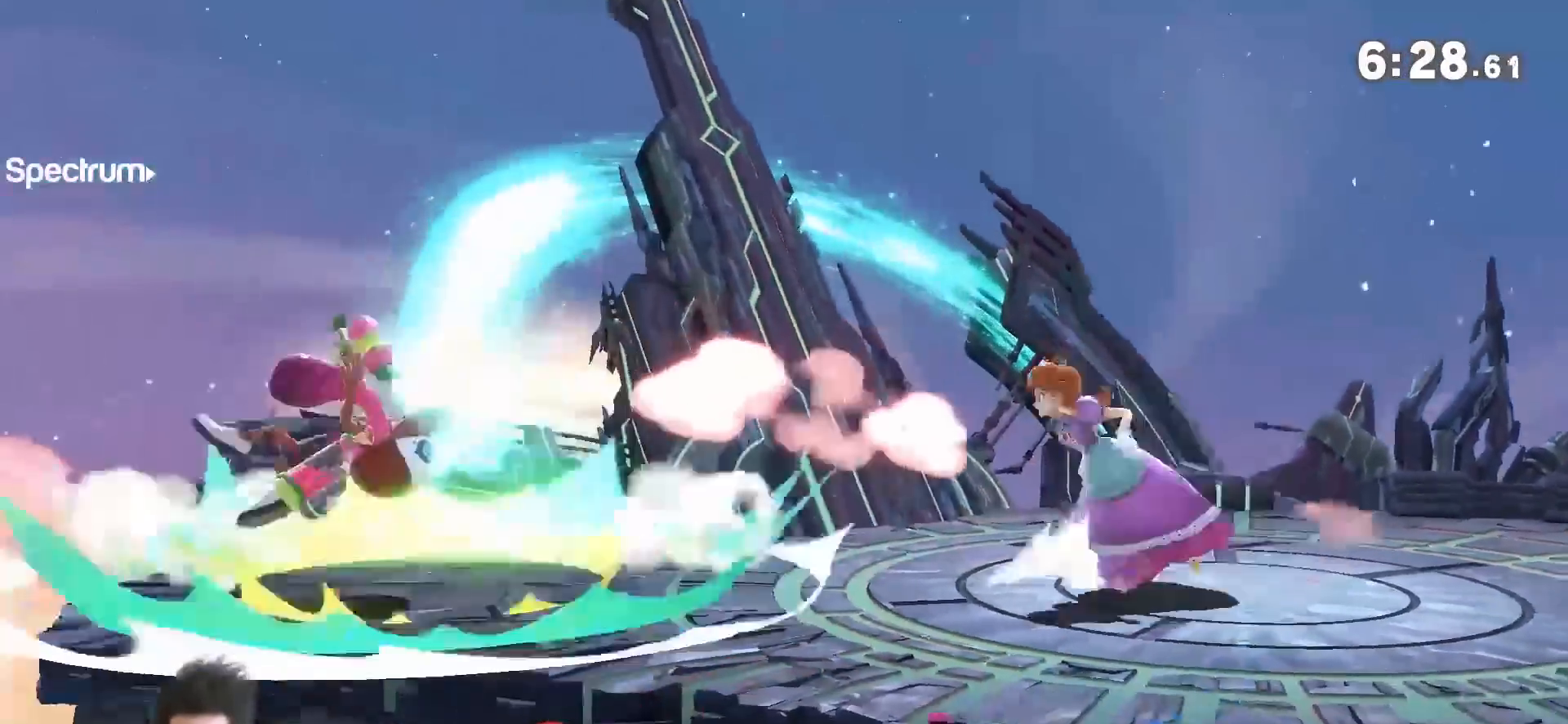
{"buttons": ["Y"], "left_stick": "left", "right_stick": "center", "events": [[150, "right_stick", "down"], [183, "left_stick", "down-right"], [283, "right_stick", "center"], [400, "left_stick", "left"]]}
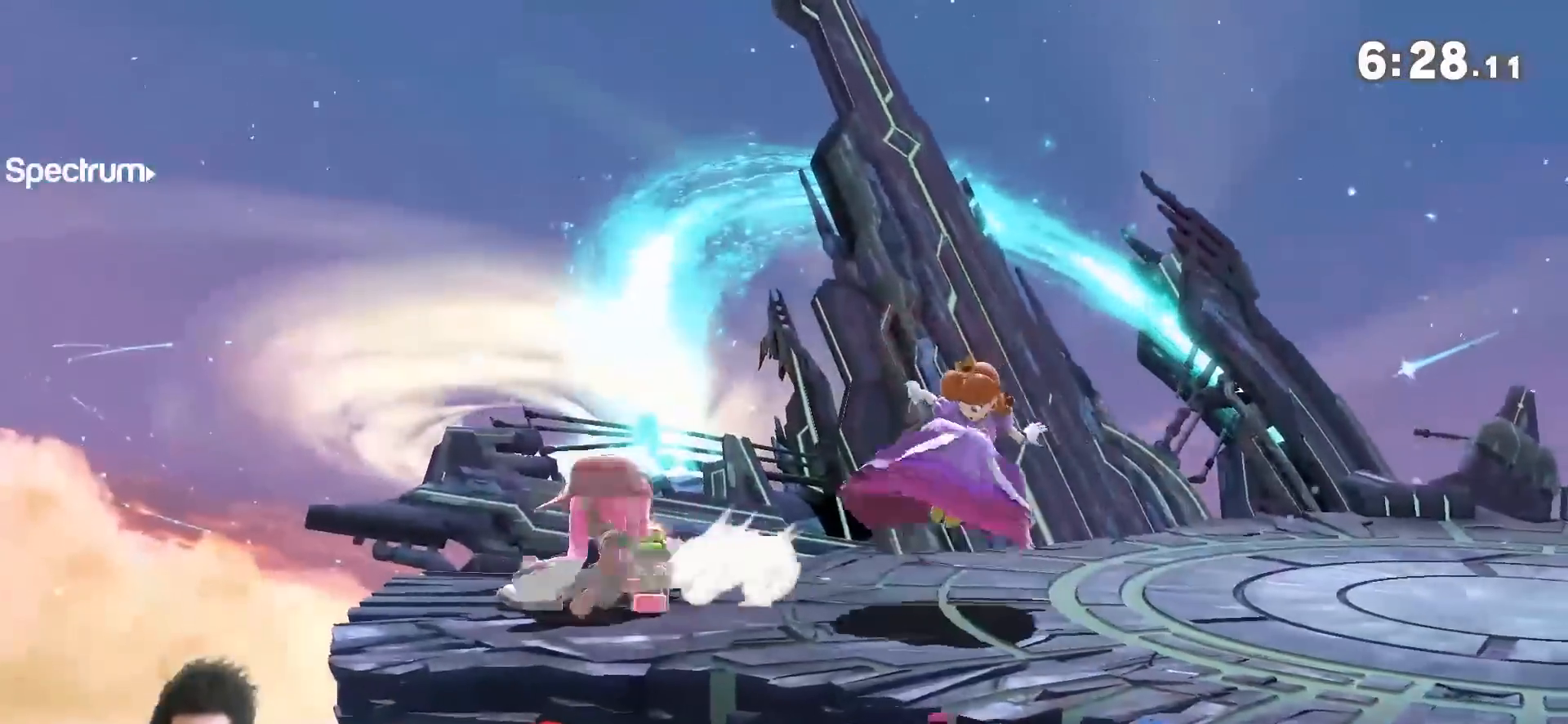
{"buttons": ["Y"], "left_stick": "left", "right_stick": "center", "events": [[300, "left_stick", "center"], [400, "Y", "up"], [400, "left_stick", "right"], [467, "left_stick", "left"], [500, "Y", "down"]]}
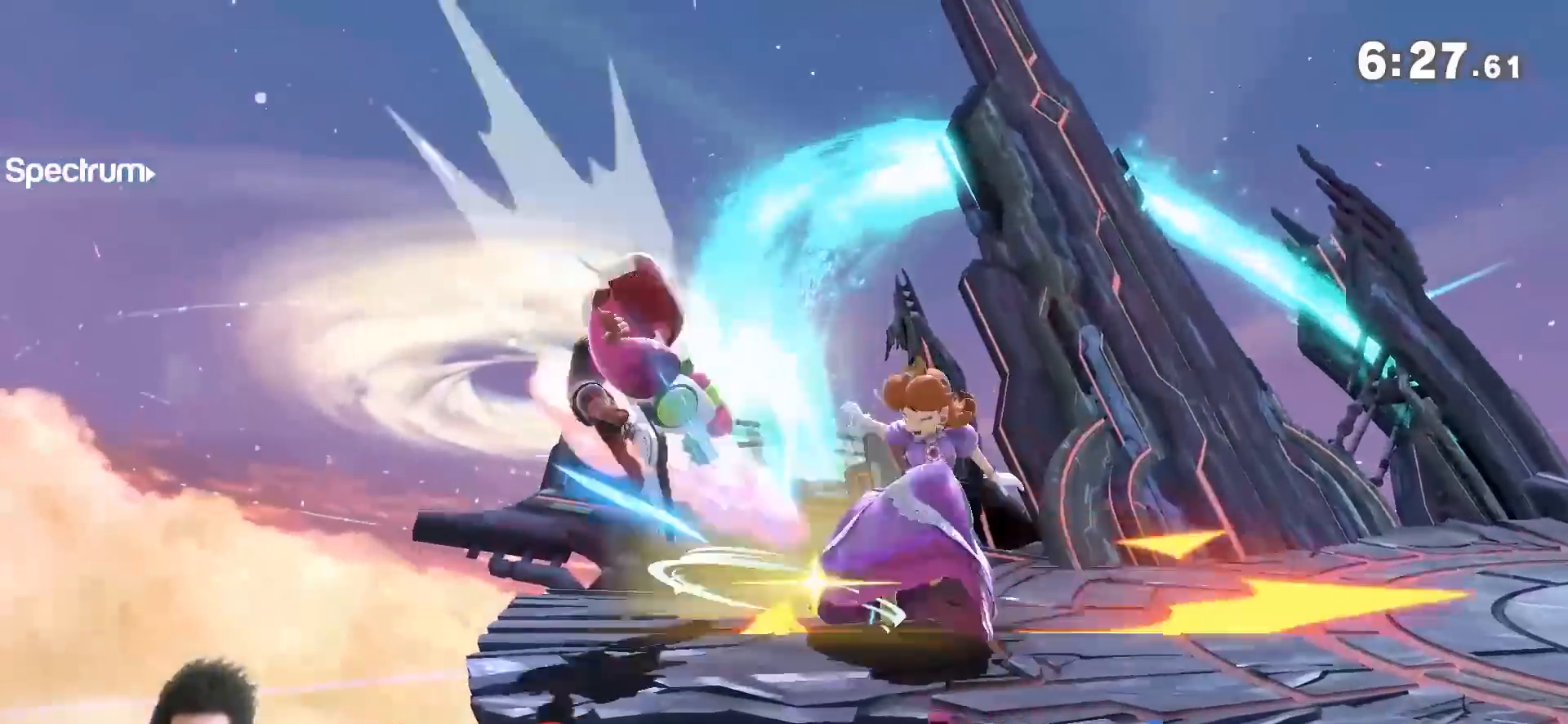
{"buttons": [], "left_stick": "right", "right_stick": "center", "events": [[83, "Y", "up"], [117, "right_stick", "left"], [300, "right_stick", "center"], [500, "left_stick", "right"]]}
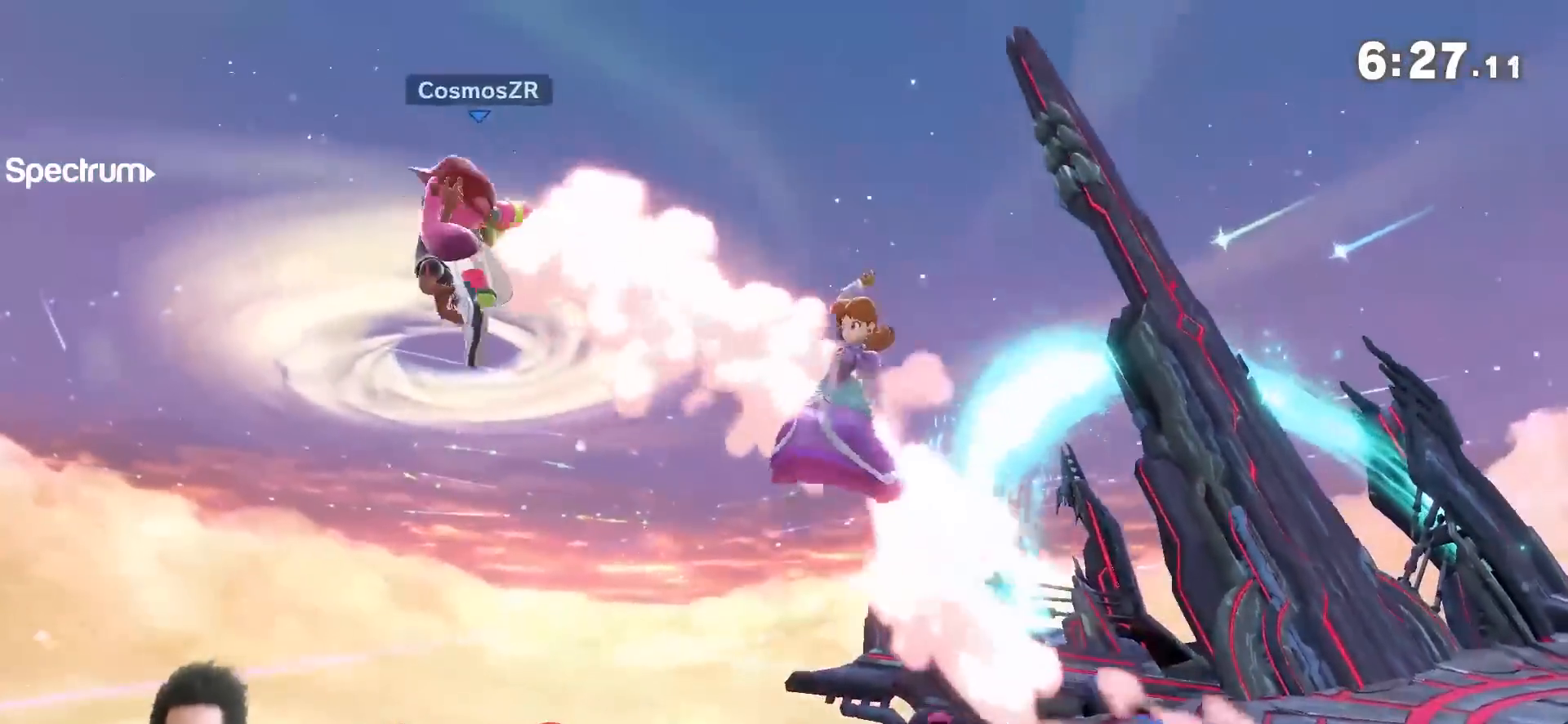
{"buttons": [], "left_stick": "right", "right_stick": "center", "events": []}
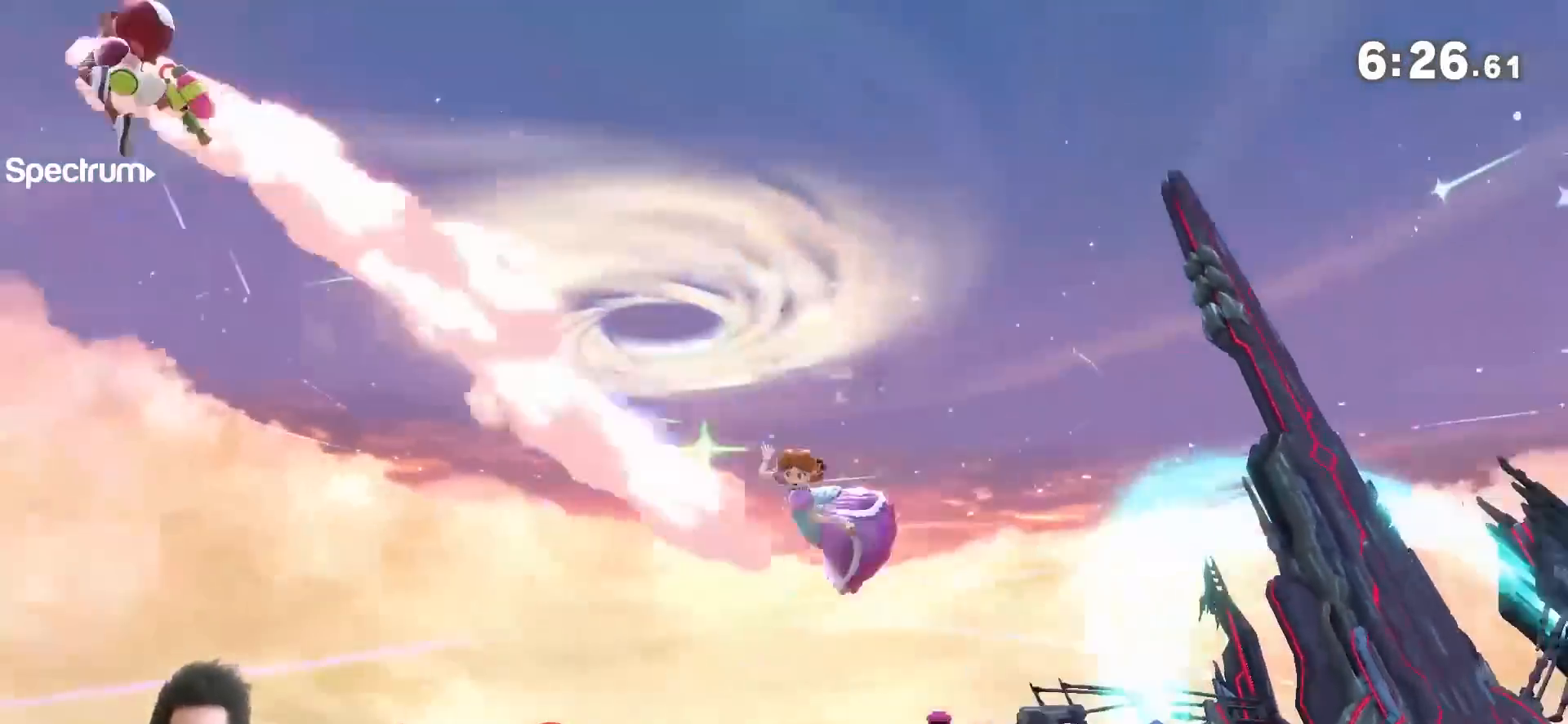
{"buttons": [], "left_stick": "down", "right_stick": "center", "events": [[283, "left_stick", "center"], [333, "left_stick", "down"], [400, "B", "down"], [483, "B", "up"]]}
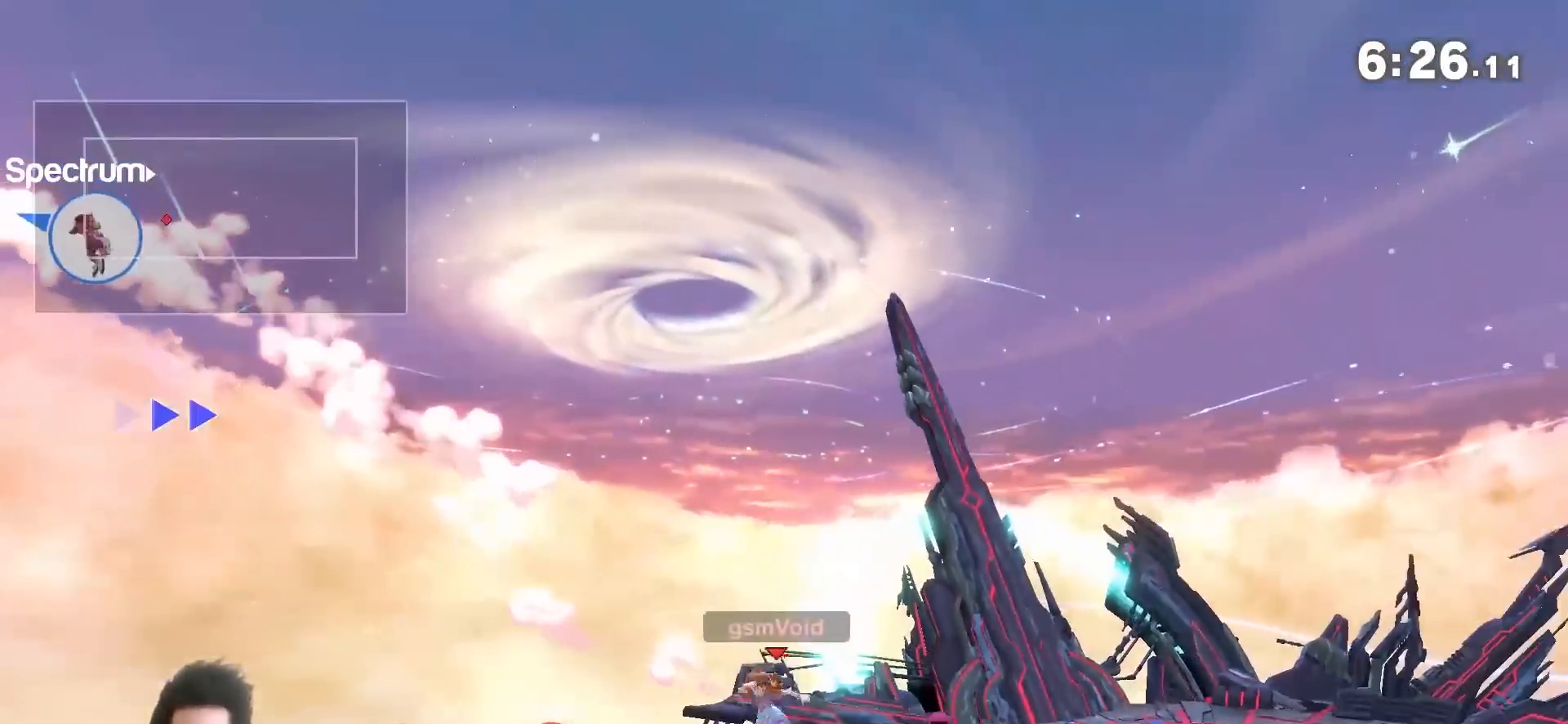
{"buttons": [], "left_stick": "left", "right_stick": "center", "events": [[33, "B", "down"], [183, "B", "up"], [250, "left_stick", "center"], [500, "left_stick", "left"]]}
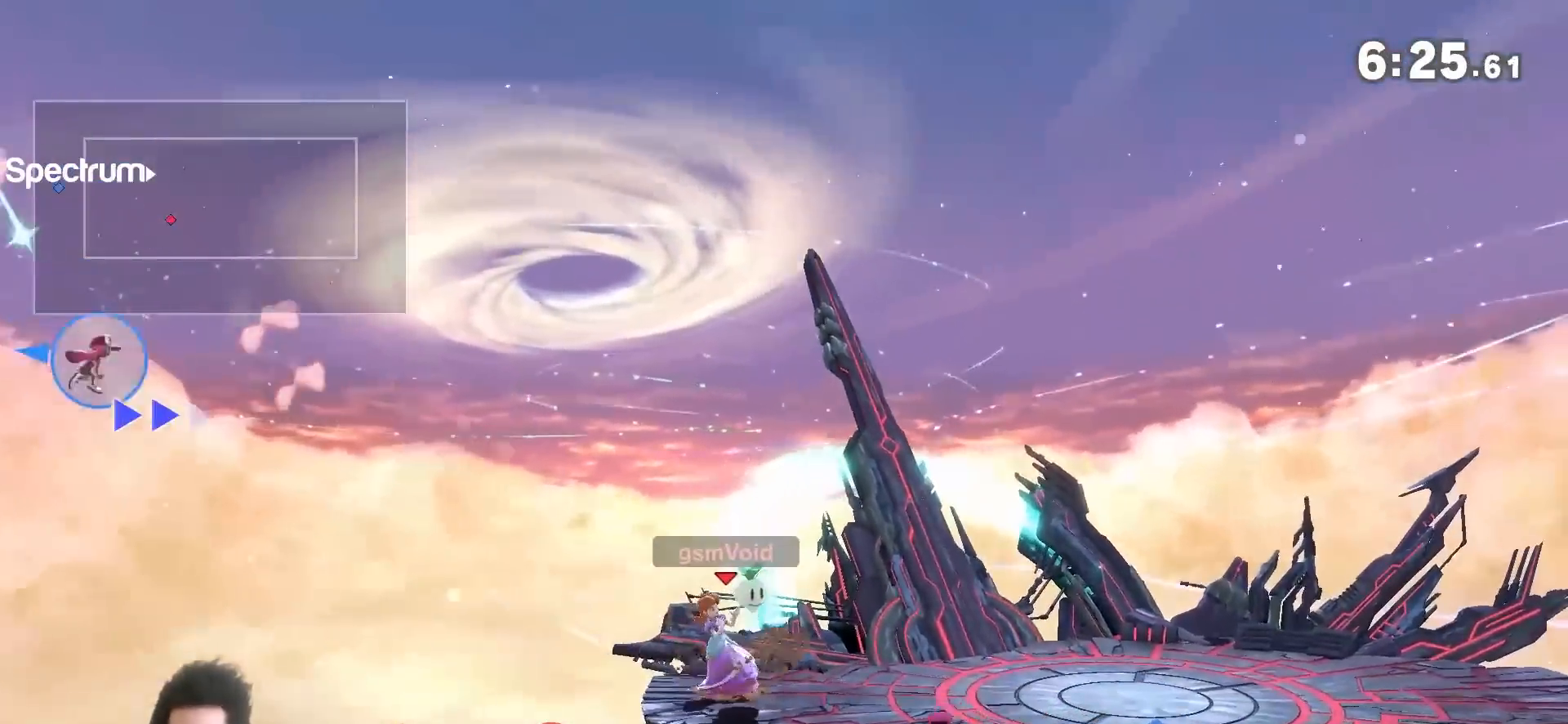
{"buttons": [], "left_stick": "up-right", "right_stick": "center", "events": [[83, "A", "down"], [150, "A", "up"], [283, "left_stick", "center"], [433, "left_stick", "up-right"]]}
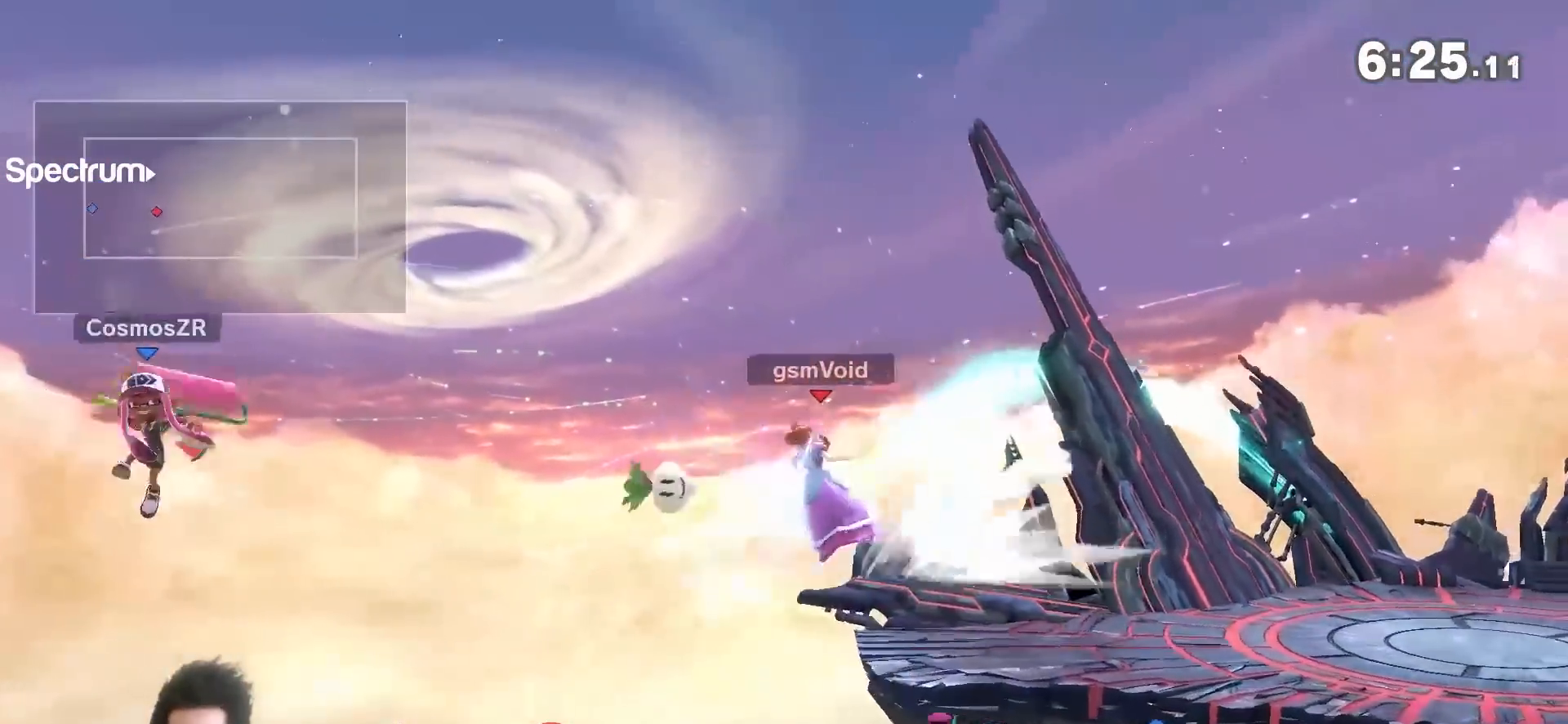
{"buttons": ["Y"], "left_stick": "down-left", "right_stick": "center", "events": [[50, "left_stick", "down-right"], [117, "left_stick", "down"], [250, "Y", "down"], [317, "right_stick", "left"], [467, "right_stick", "center"], [500, "left_stick", "down-left"]]}
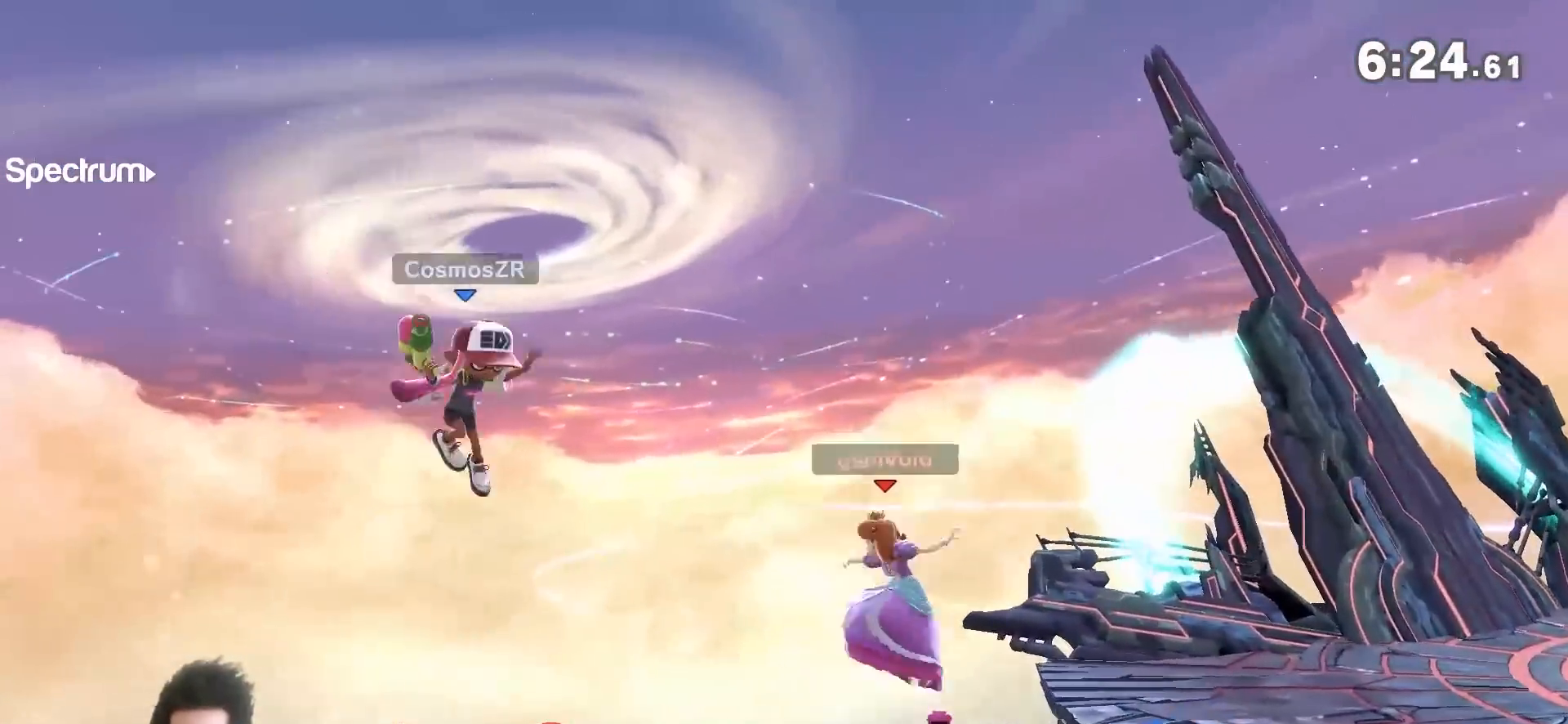
{"buttons": ["Y"], "left_stick": "right", "right_stick": "center", "events": [[183, "left_stick", "right"]]}
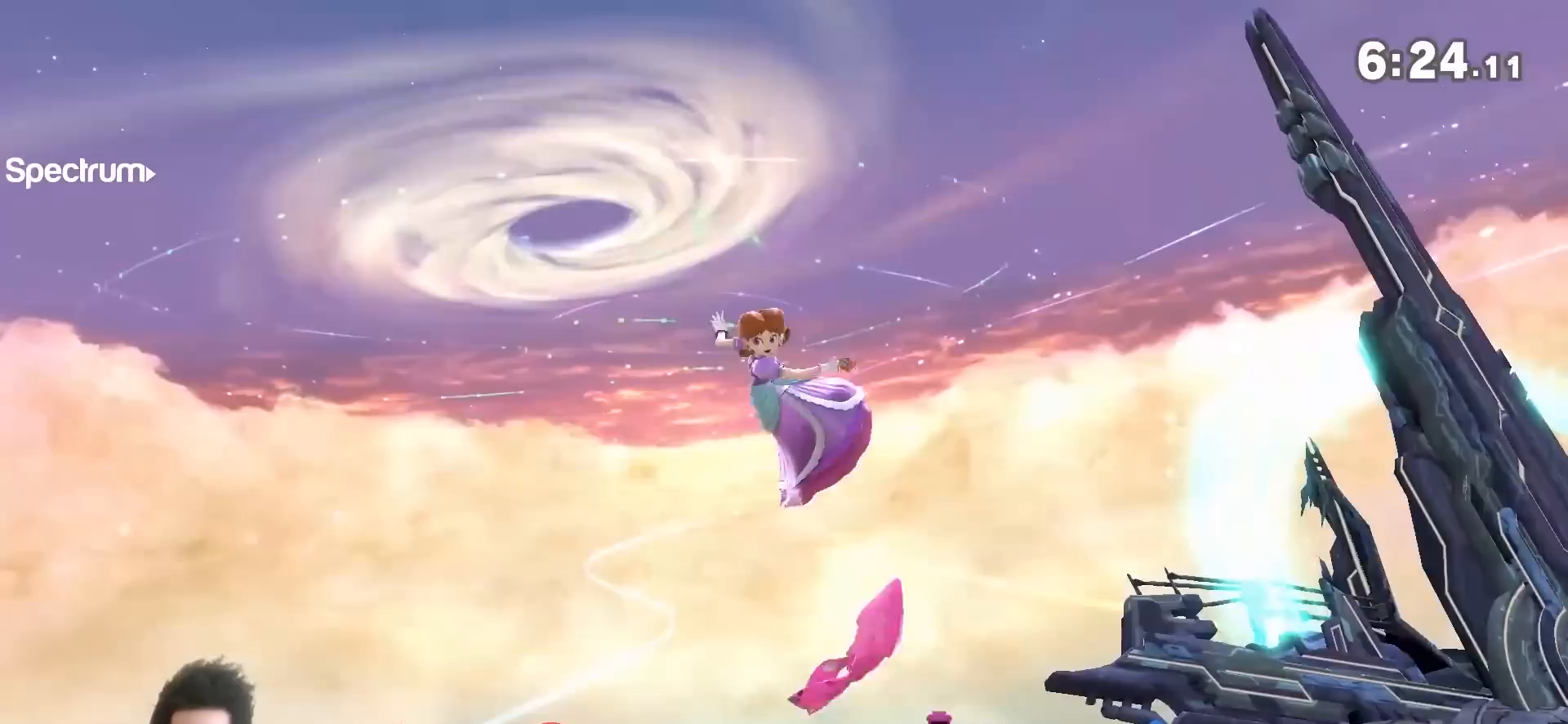
{"buttons": [], "left_stick": "right", "right_stick": "center", "events": [[50, "Y", "up"], [267, "B", "down"], [333, "B", "up"], [400, "B", "down"], [500, "B", "up"]]}
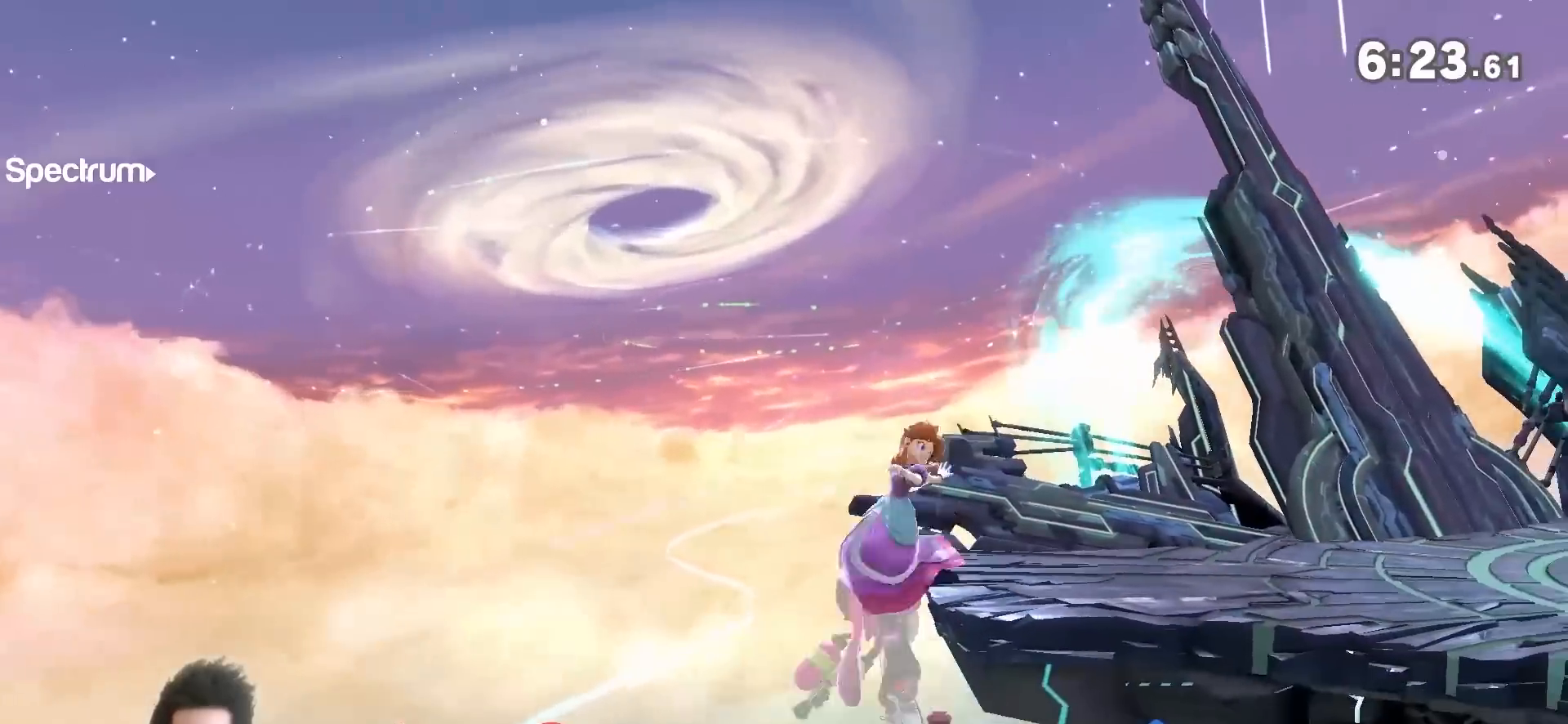
{"buttons": [], "left_stick": "right", "right_stick": "center", "events": [[50, "B", "down"], [150, "B", "up"]]}
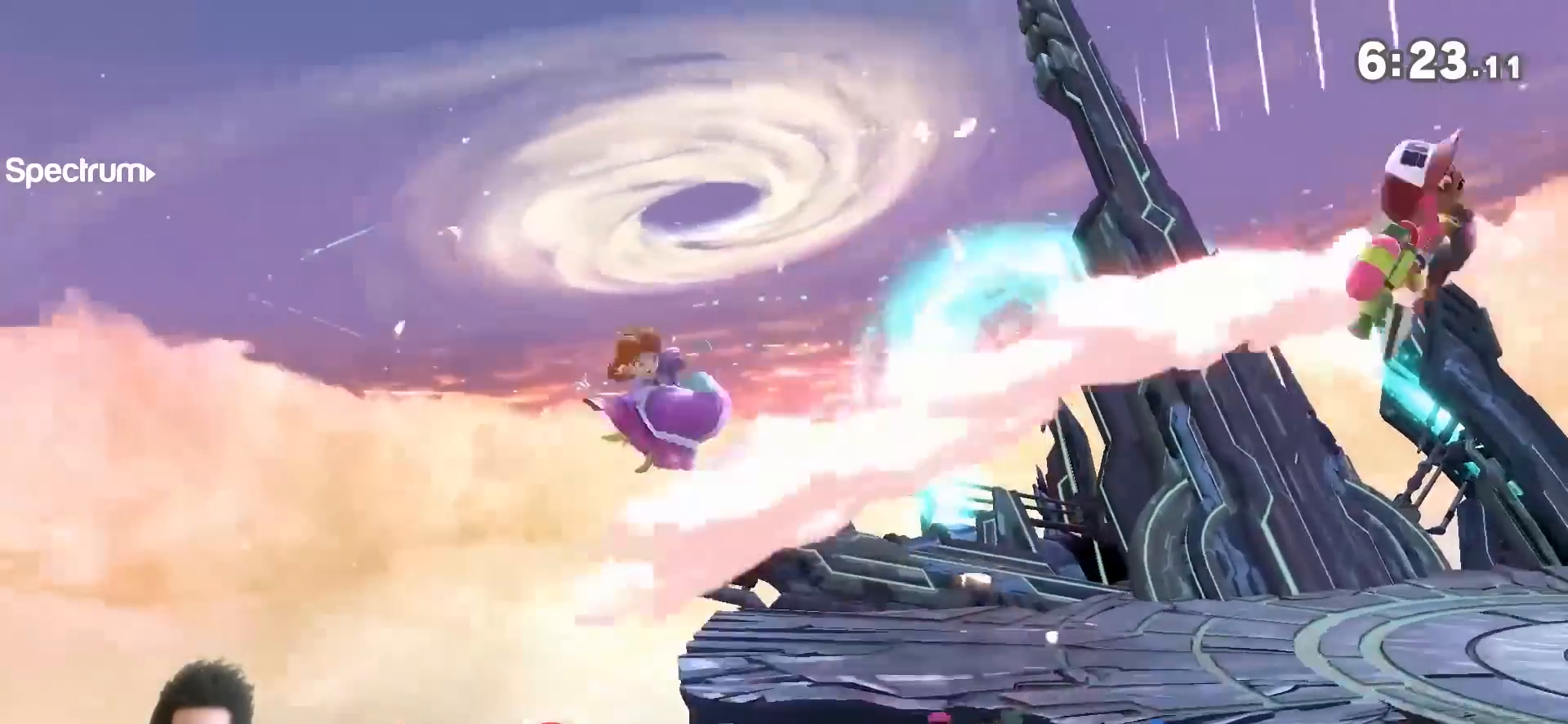
{"buttons": ["B"], "left_stick": "down", "right_stick": "center", "events": [[117, "right_stick", "up"], [183, "left_stick", "down-right"], [217, "right_stick", "center"], [333, "left_stick", "center"], [433, "left_stick", "down"], [500, "B", "down"]]}
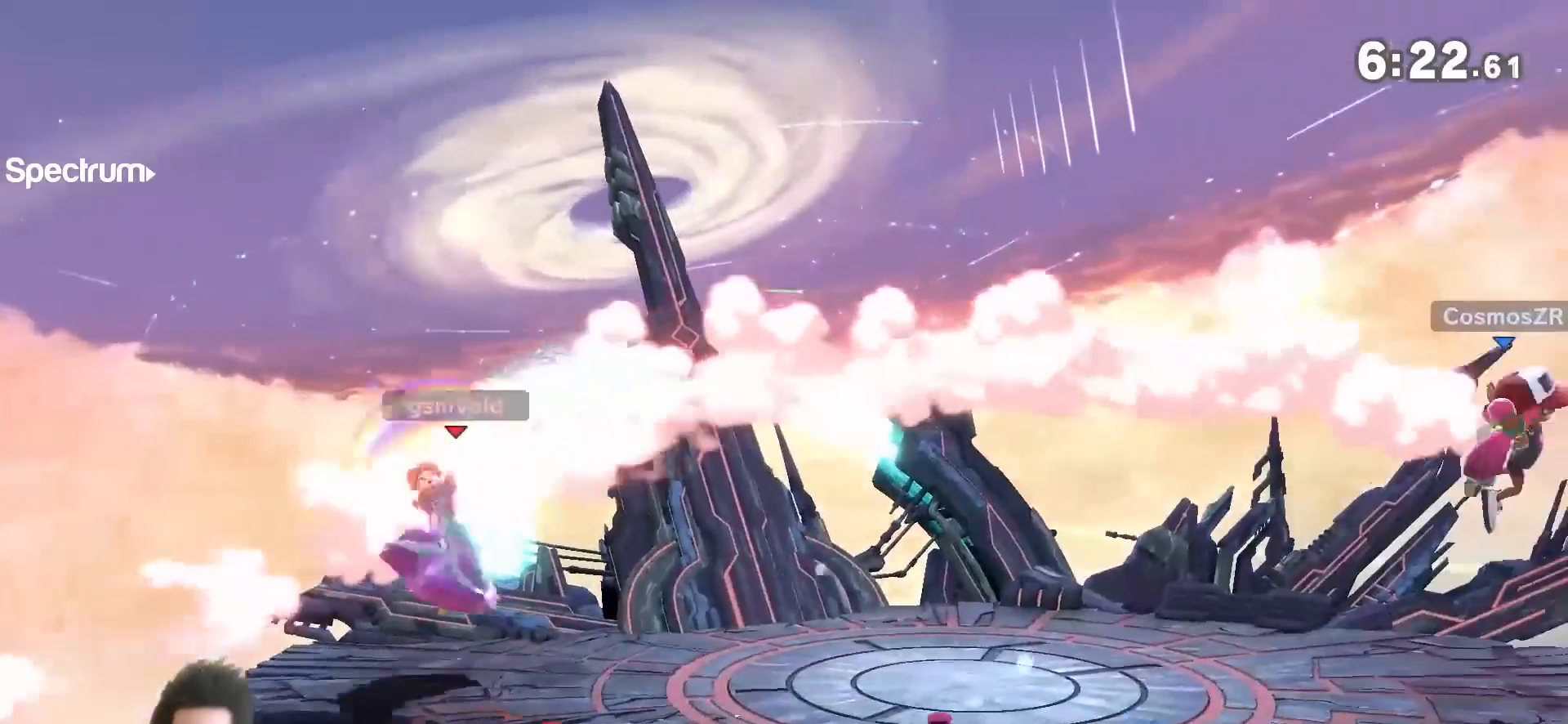
{"buttons": [], "left_stick": "center", "right_stick": "center", "events": [[50, "B", "up"], [100, "B", "down"], [250, "B", "up"], [300, "left_stick", "center"]]}